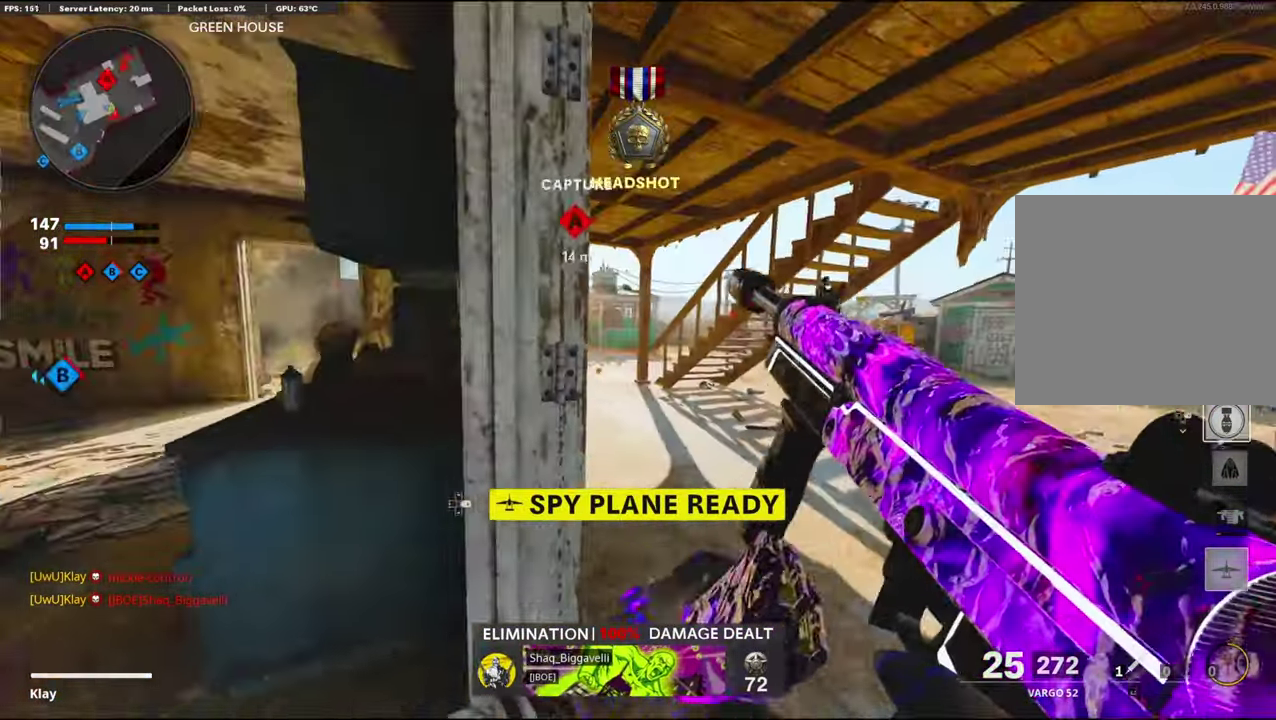
Gameplay with a controller (PlayStation layout); each line is a JSON object with the inputs held at the frame after it. "events" lists button and stick changes between this image and that frame as [ms after this image, input, new state], when the widget could be followed in between. Not read: TOUCHPAD.
{"buttons": [], "left_stick": "left", "right_stick": "left", "events": [[67, "left_stick", "down-left"], [217, "left_stick", "left"], [300, "right_stick", "left"], [334, "left_stick", "up-right"], [367, "L1", "up"], [384, "left_stick", "right"], [384, "right_stick", "up-right"], [434, "left_stick", "center"], [484, "left_stick", "left"], [500, "right_stick", "left"]]}
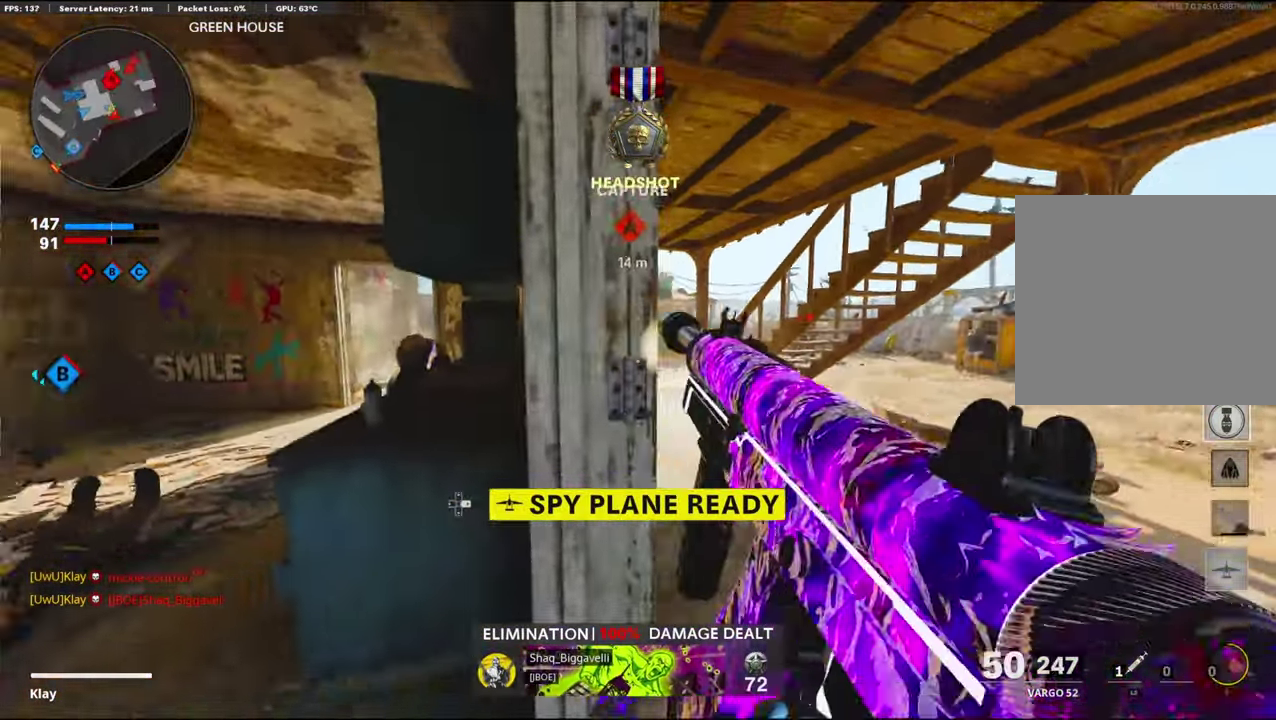
{"buttons": ["L1"], "left_stick": "left", "right_stick": "center"}
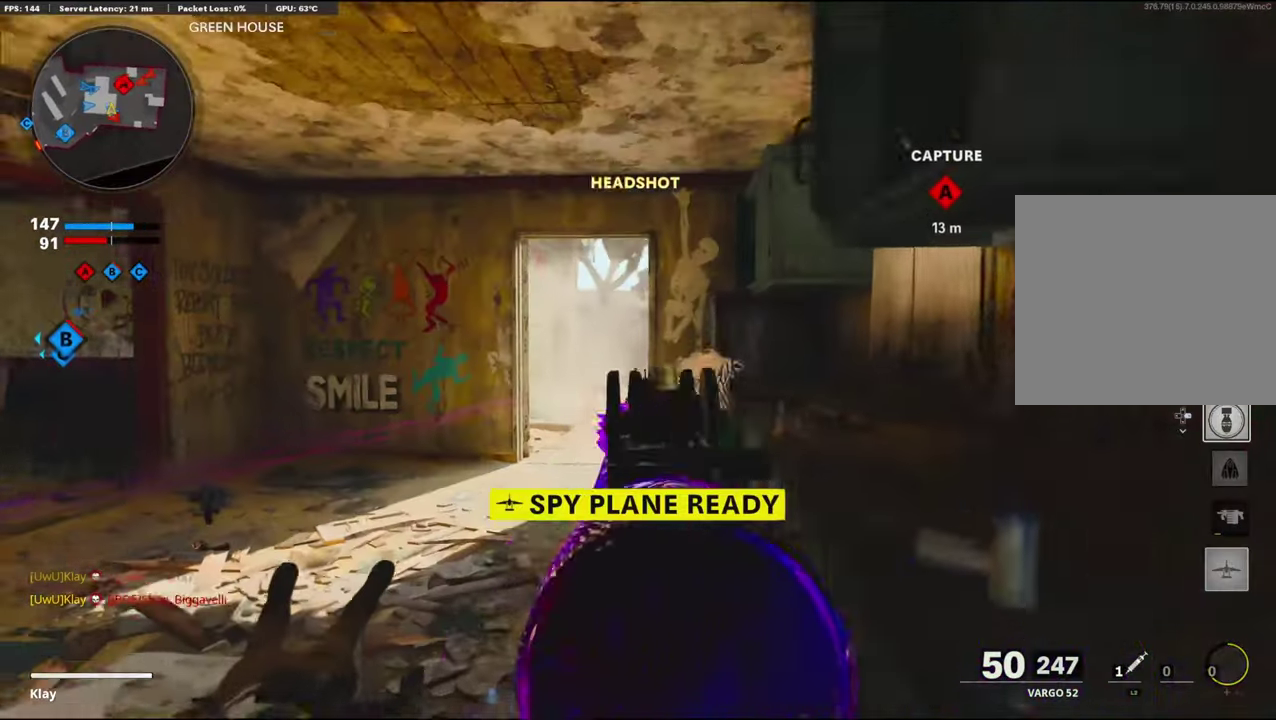
{"buttons": ["L1"], "left_stick": "left", "right_stick": "right", "events": [[116, "right_stick", "up-right"], [366, "right_stick", "right"], [416, "right_stick", "center"], [466, "right_stick", "right"]]}
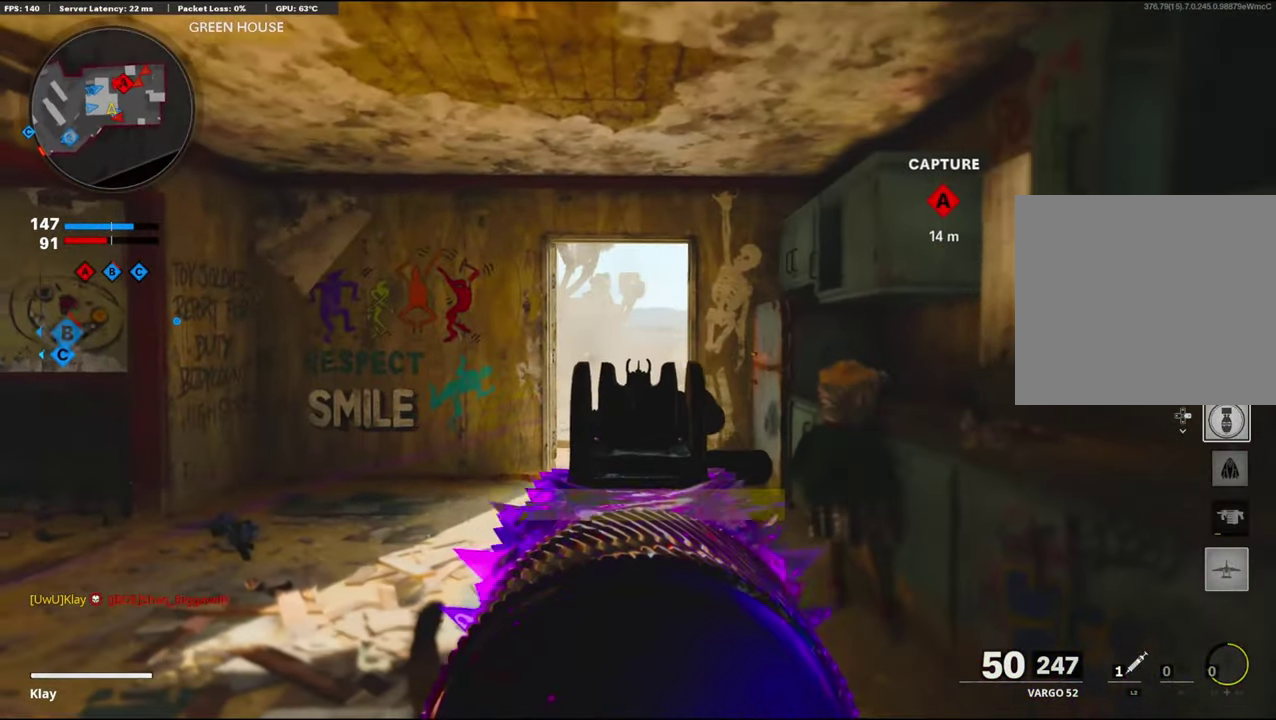
{"buttons": ["L1"], "left_stick": "left", "right_stick": "center", "events": [[133, "right_stick", "center"], [150, "R1", "down"], [300, "R1", "up"], [383, "R1", "down"], [433, "right_stick", "down-right"], [466, "R1", "up"], [483, "right_stick", "center"]]}